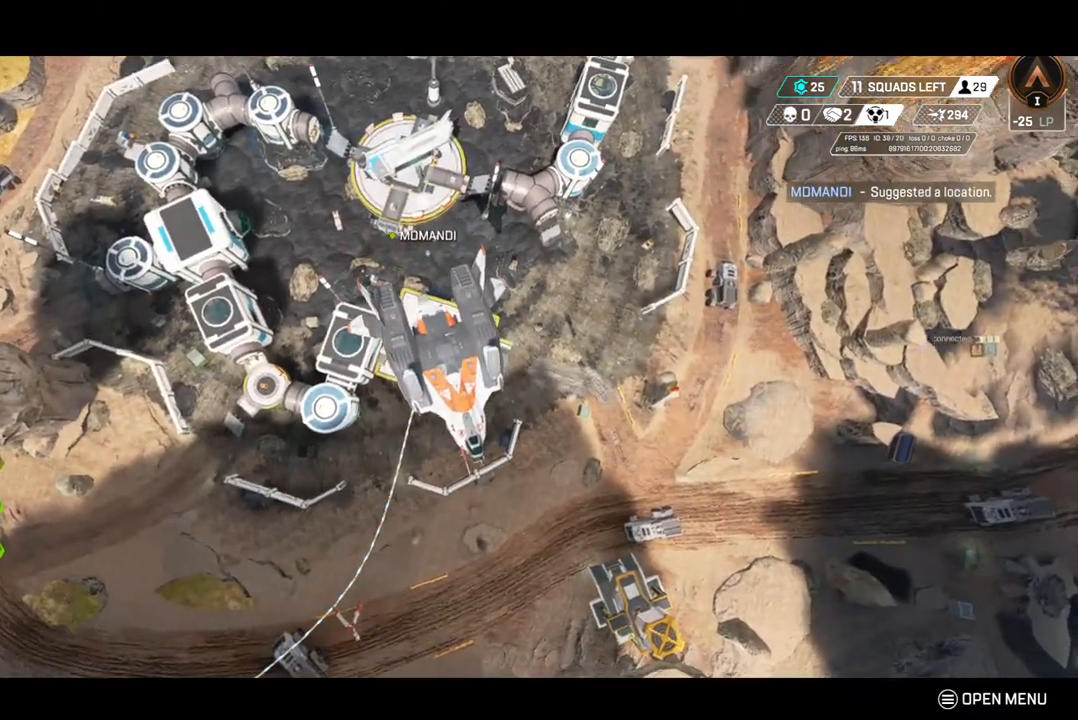
Gameplay with a controller (Xbox layout); each line is a JSON object with the inputs held at the frame after it. "events" lists button and stick changes between this image and that frame as [ms after this image, input, new state], when the widget could be followed in between. Not read: HOME L3.
{"buttons": [], "left_stick": "center", "right_stick": "center", "events": []}
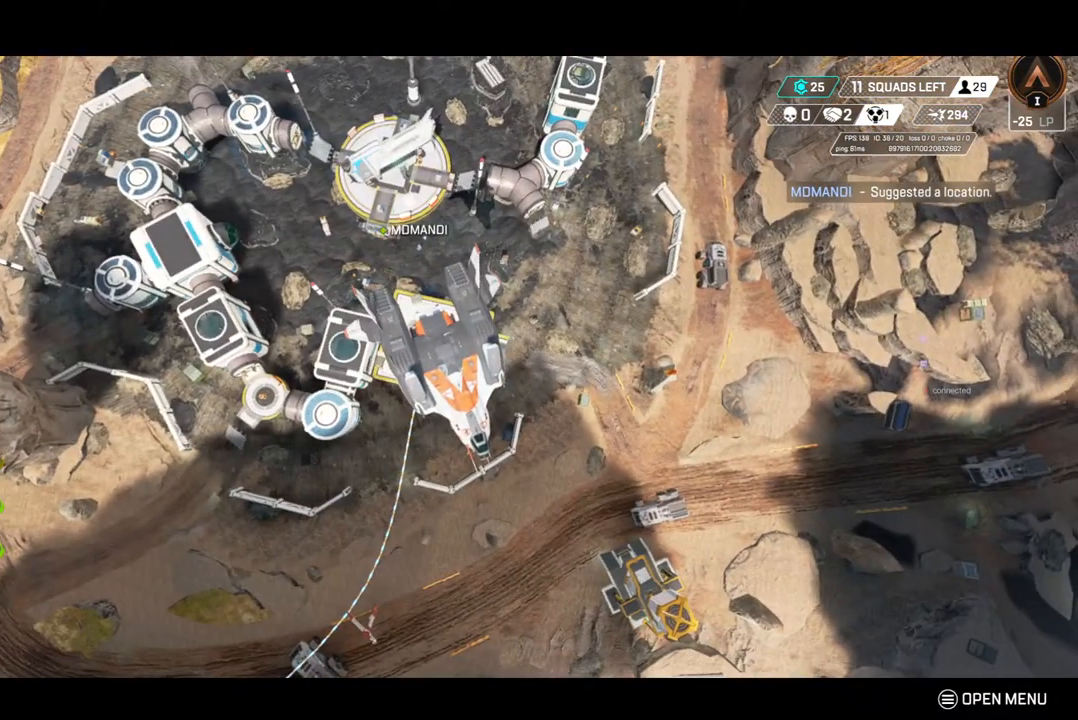
{"buttons": [], "left_stick": "center", "right_stick": "center", "events": []}
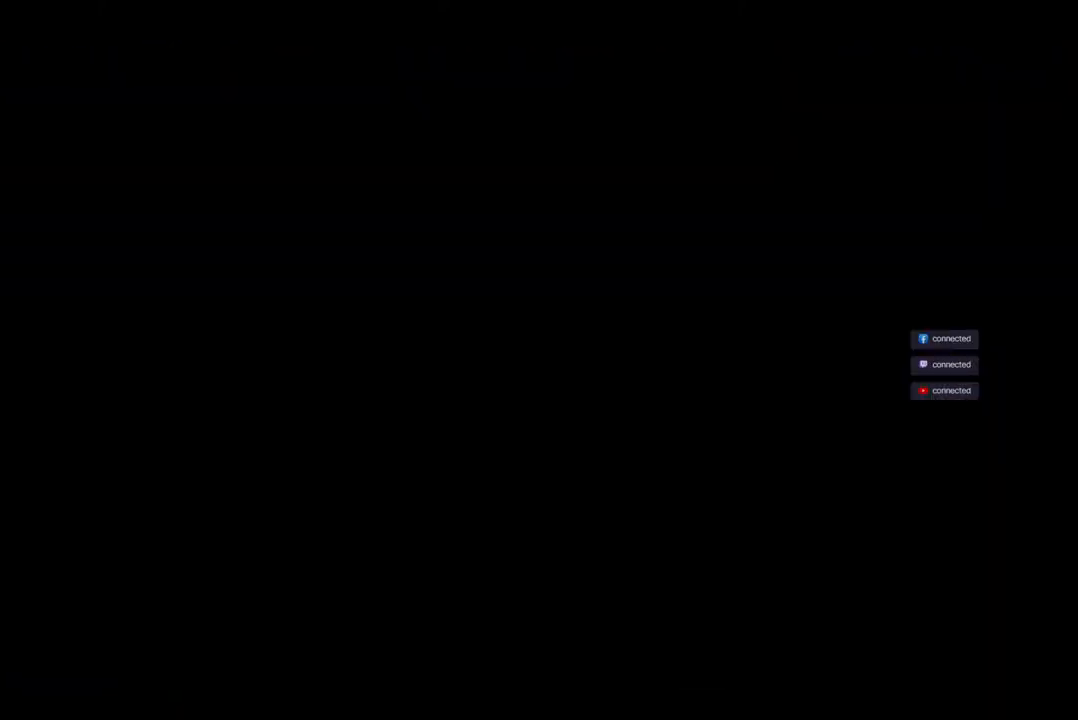
{"buttons": [], "left_stick": "center", "right_stick": "center", "events": []}
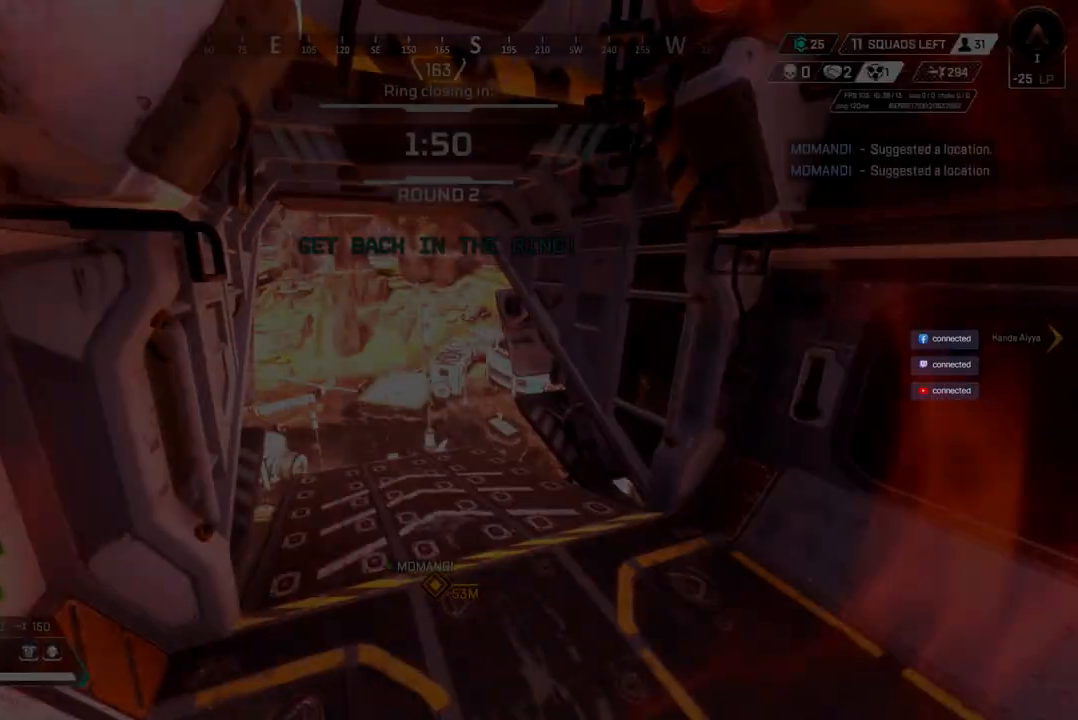
{"buttons": [], "left_stick": "up", "right_stick": "center", "events": [[367, "left_stick", "up"]]}
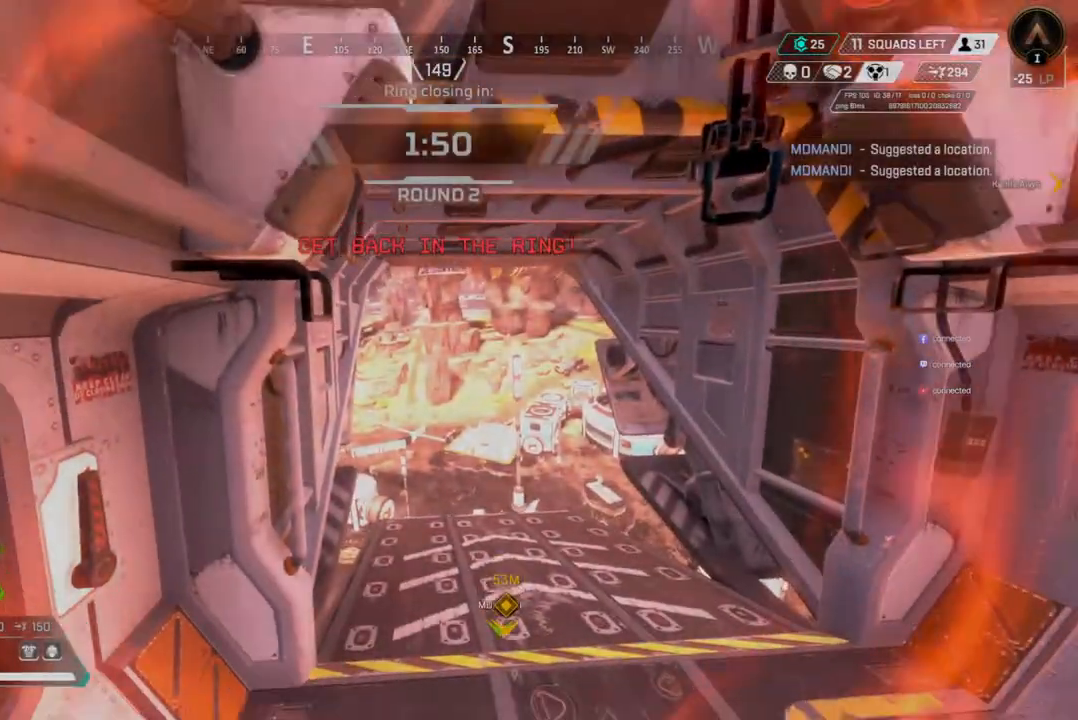
{"buttons": ["SELECT"], "left_stick": "up", "right_stick": "center", "events": [[500, "SELECT", "down"]]}
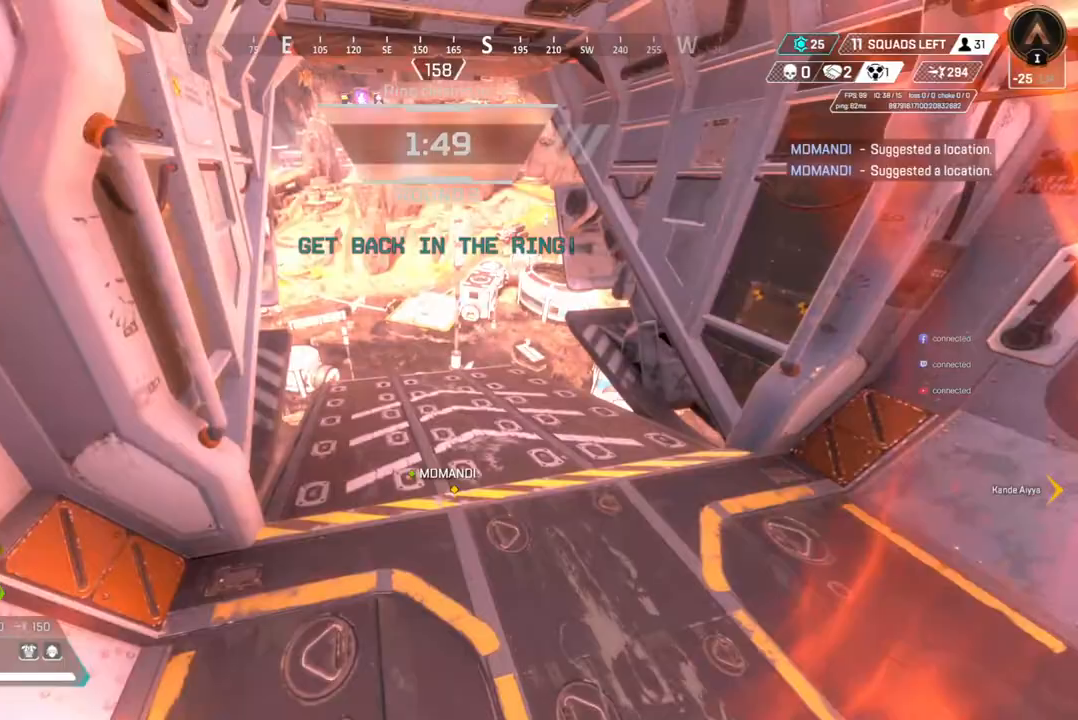
{"buttons": ["SELECT"], "left_stick": "up", "right_stick": "center", "events": []}
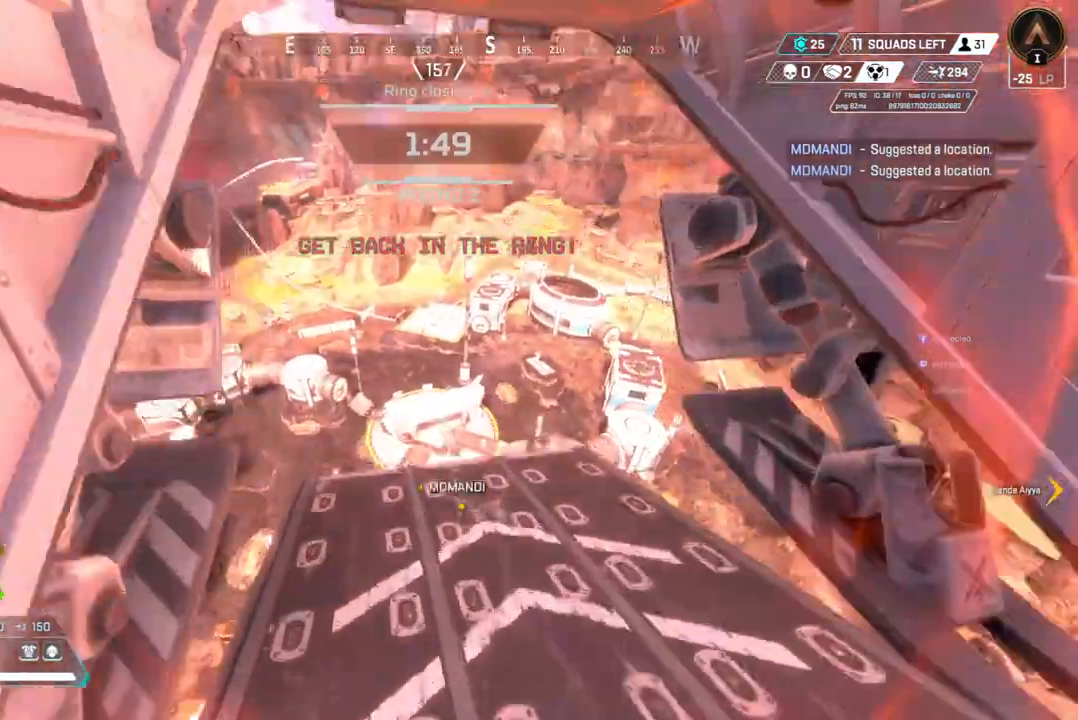
{"buttons": [], "left_stick": "up", "right_stick": "center", "events": [[500, "SELECT", "up"]]}
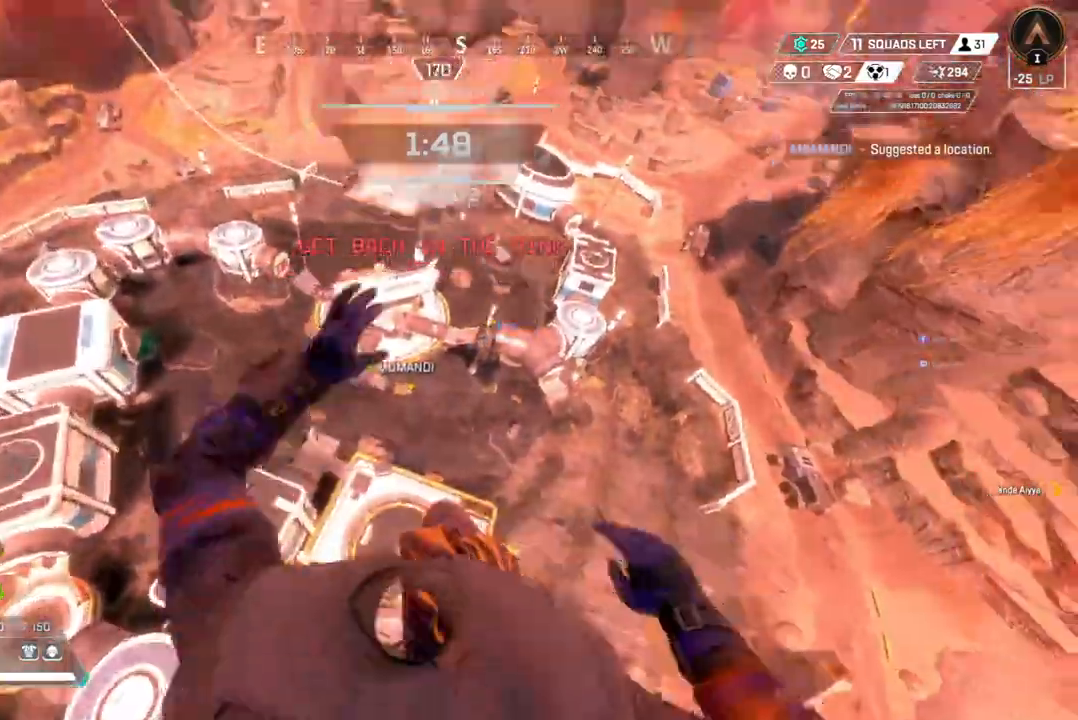
{"buttons": [], "left_stick": "up", "right_stick": "center", "events": []}
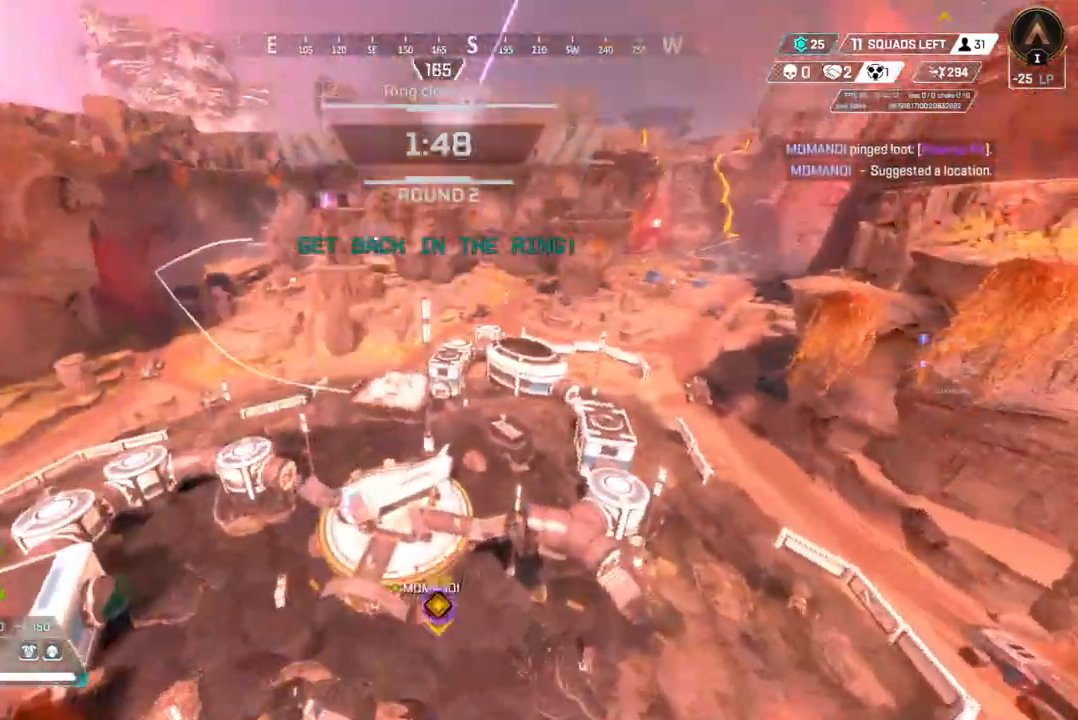
{"buttons": [], "left_stick": "up", "right_stick": "center", "events": []}
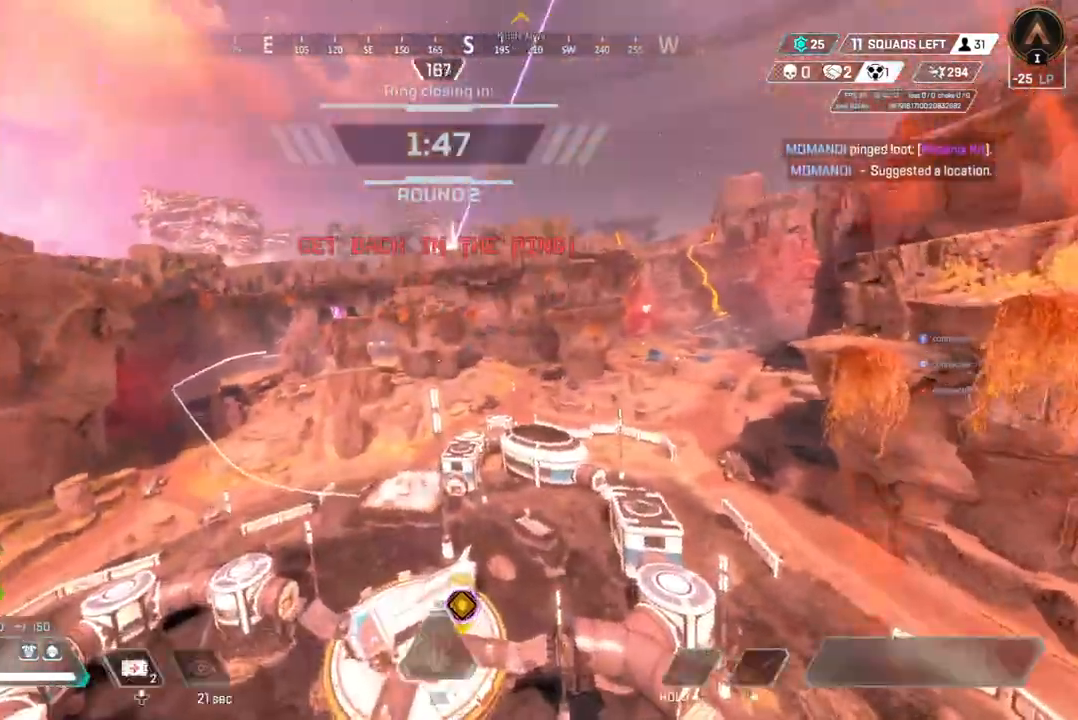
{"buttons": [], "left_stick": "up", "right_stick": "center", "events": [[133, "right_stick", "down"], [367, "right_stick", "center"]]}
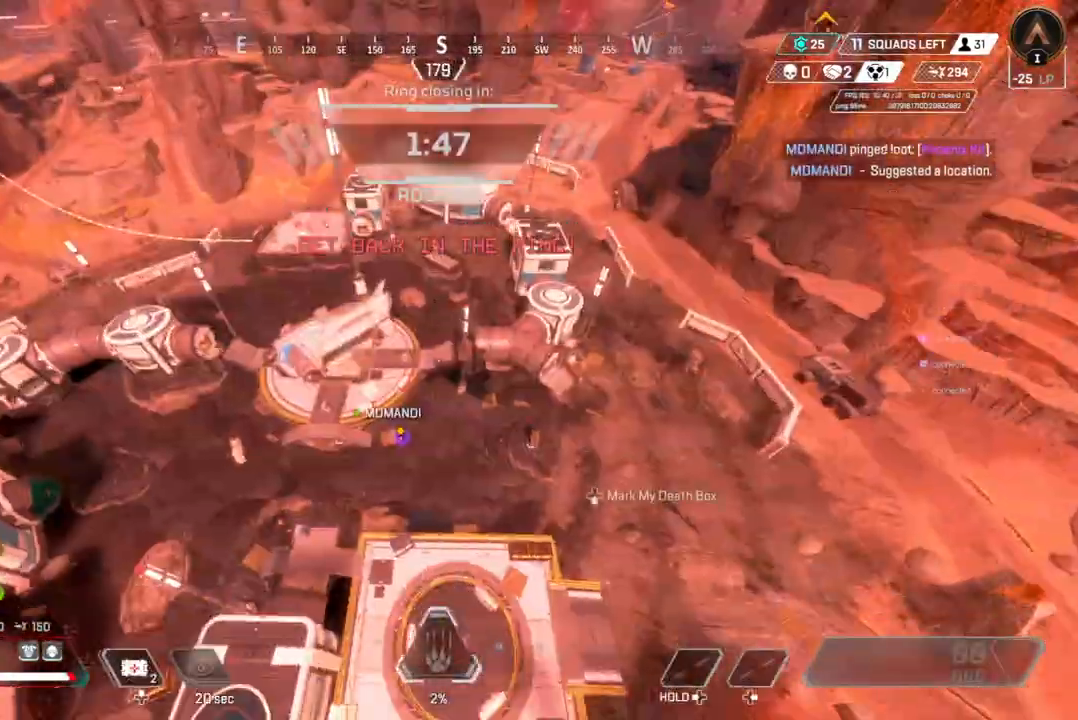
{"buttons": [], "left_stick": "up", "right_stick": "center", "events": []}
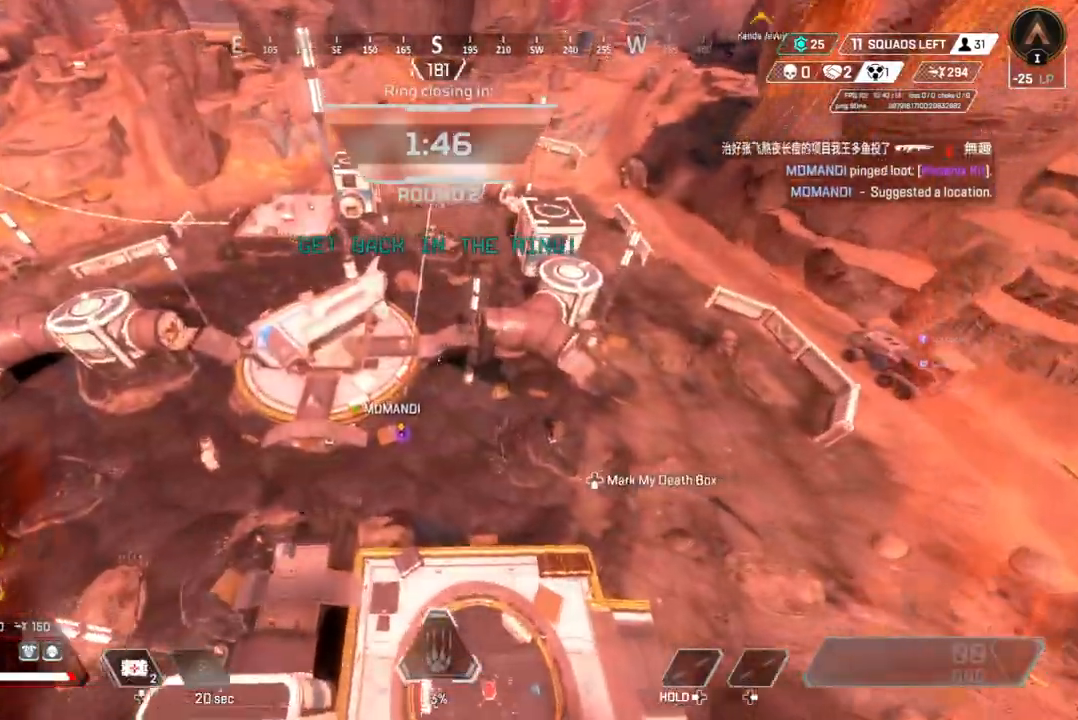
{"buttons": [], "left_stick": "up", "right_stick": "center", "events": []}
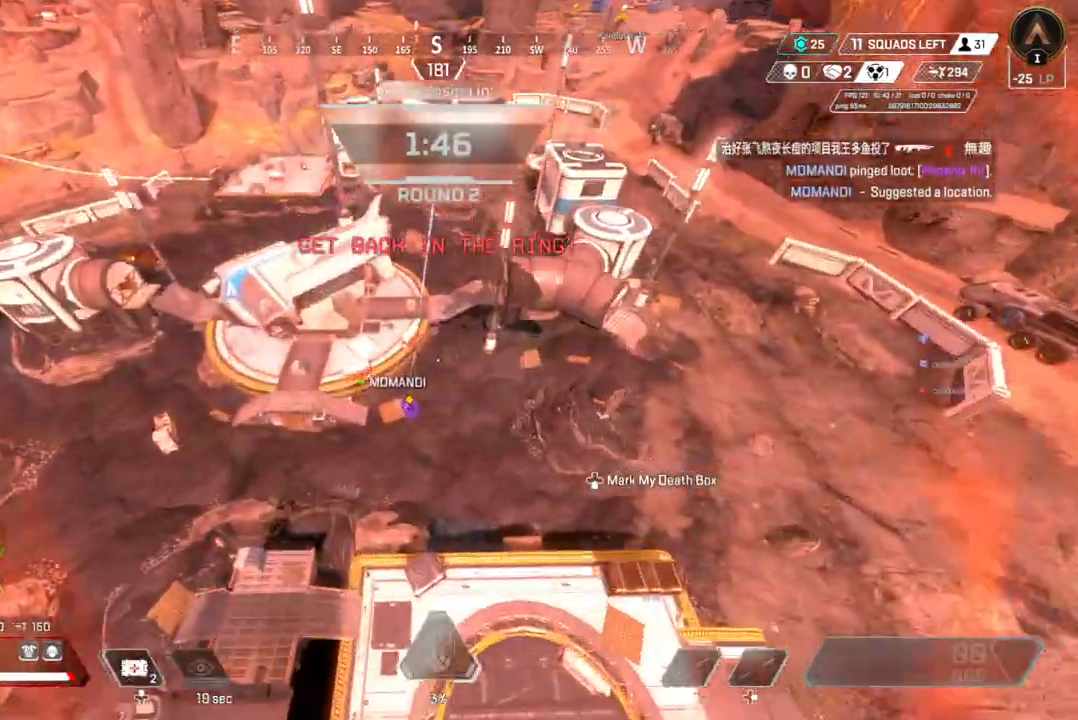
{"buttons": [], "left_stick": "up", "right_stick": "center", "events": []}
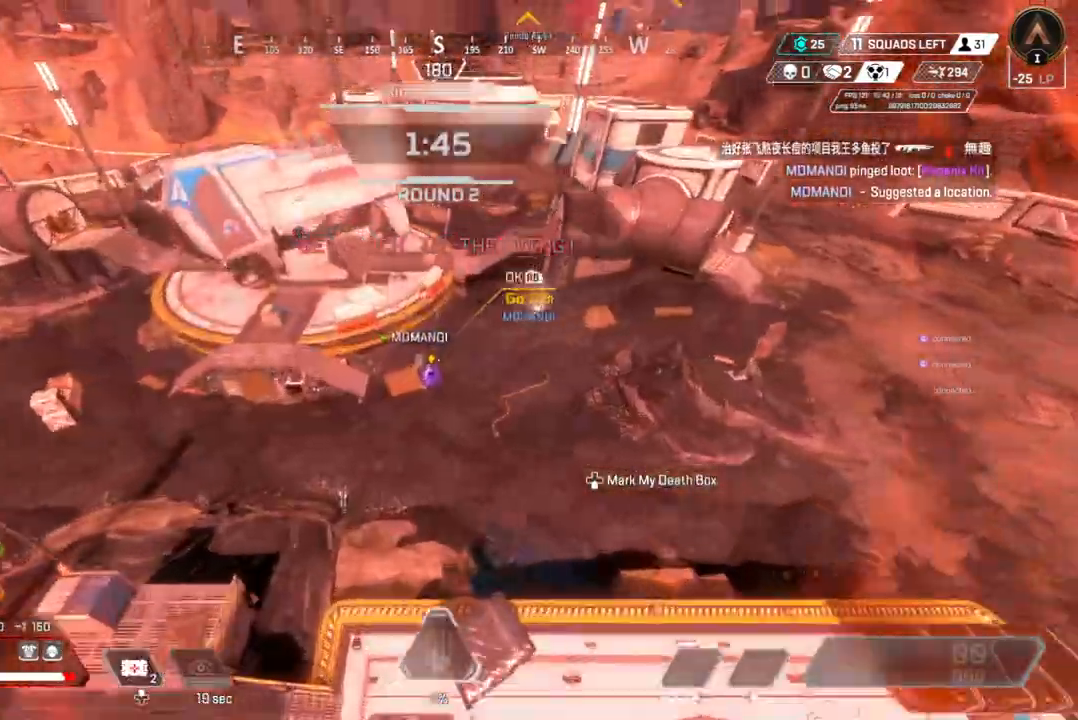
{"buttons": [], "left_stick": "up", "right_stick": "center", "events": []}
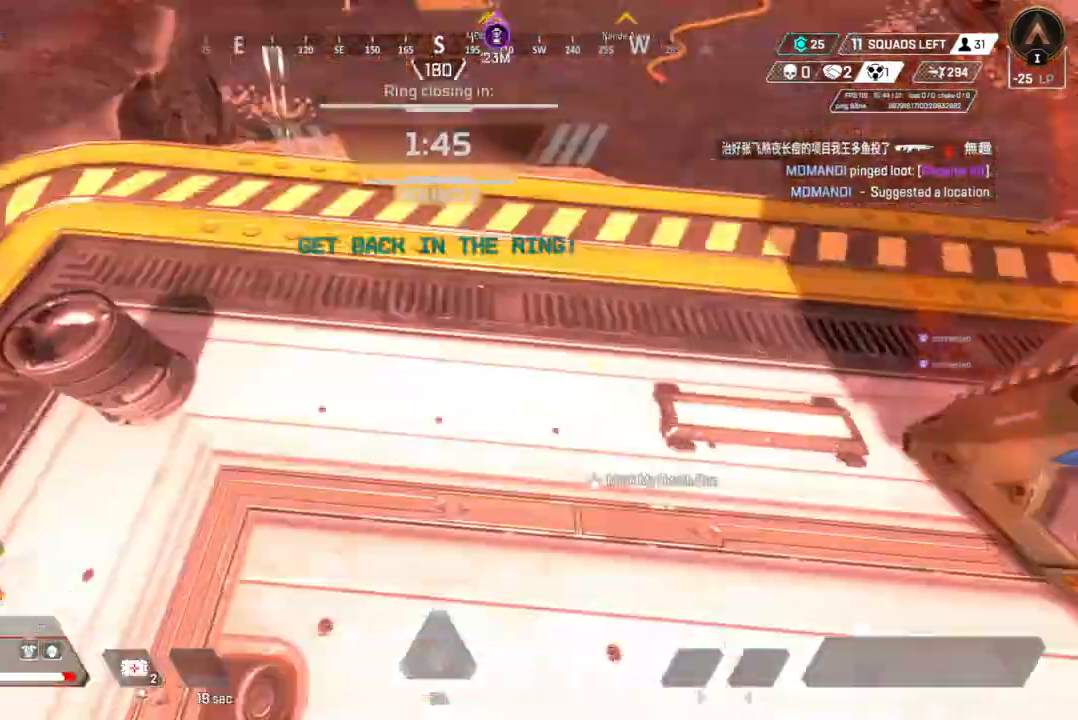
{"buttons": [], "left_stick": "up", "right_stick": "center", "events": [[100, "right_stick", "up"], [200, "right_stick", "center"]]}
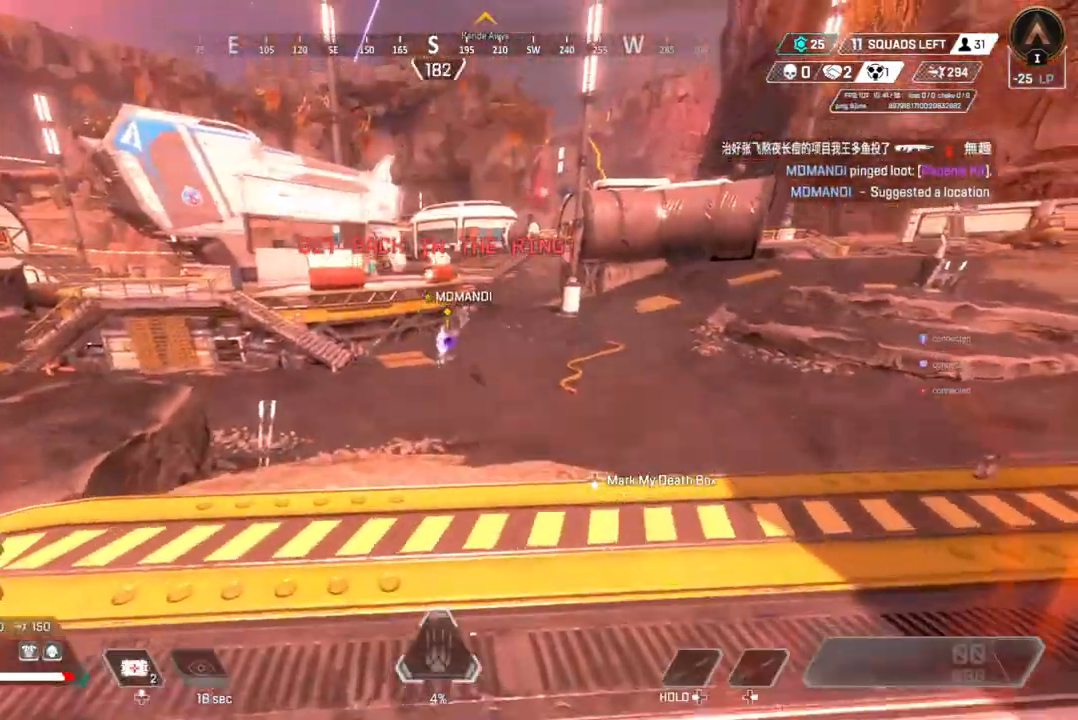
{"buttons": [], "left_stick": "up", "right_stick": "center", "events": []}
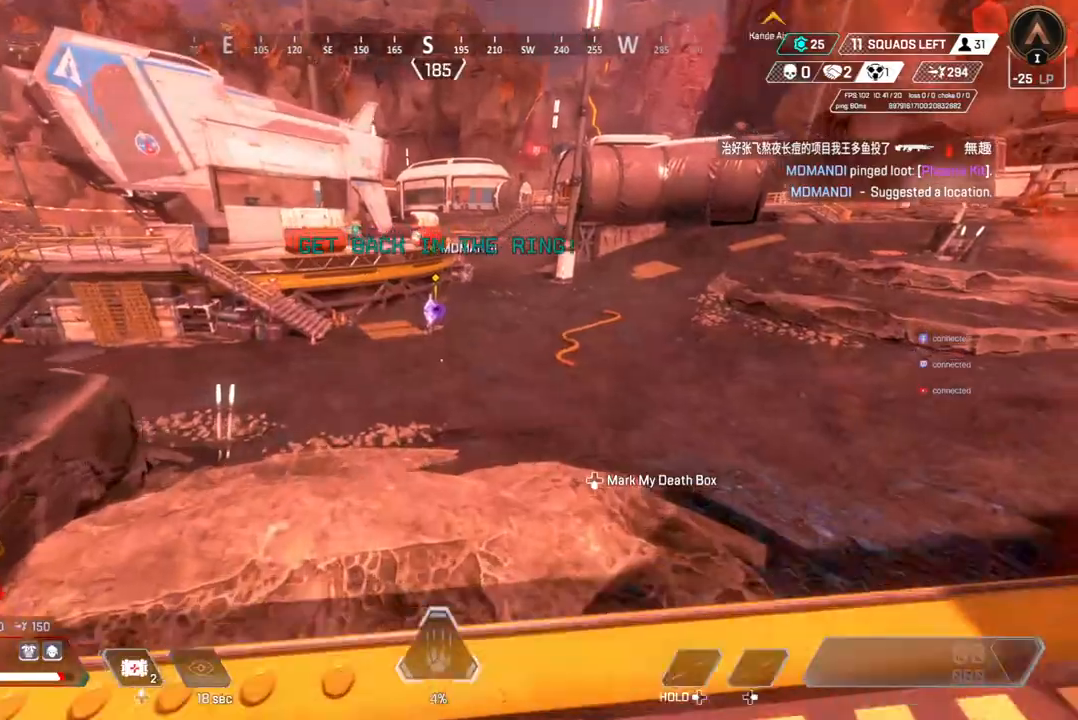
{"buttons": ["B"], "left_stick": "up", "right_stick": "center", "events": [[133, "B", "down"]]}
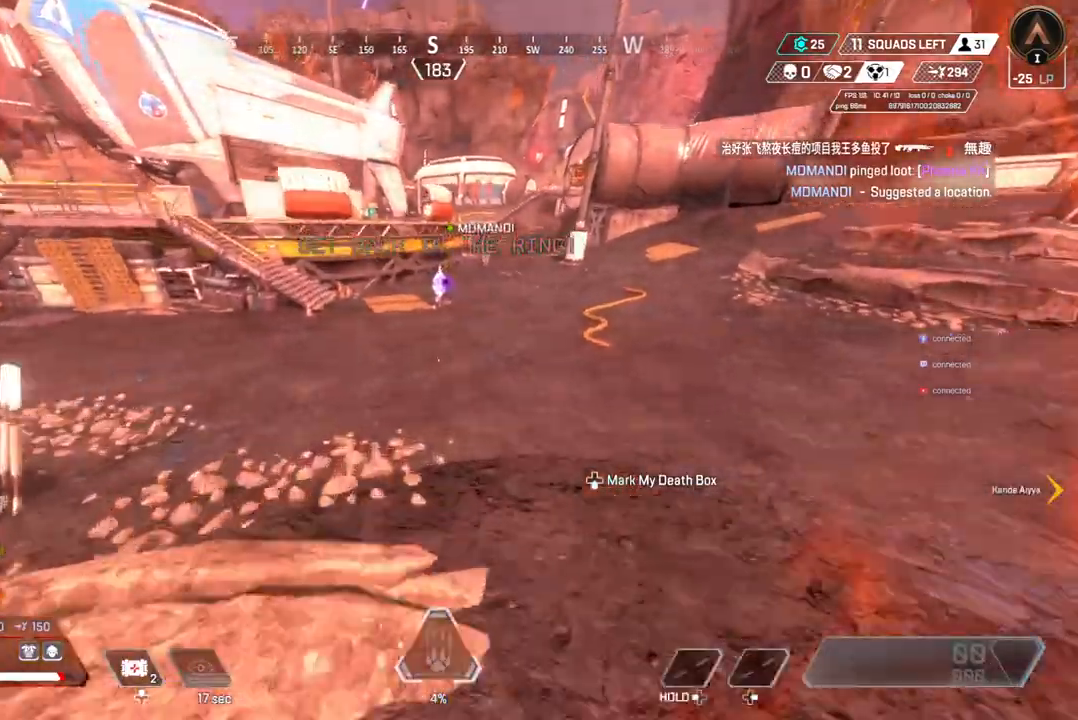
{"buttons": ["B"], "left_stick": "up", "right_stick": "center", "events": []}
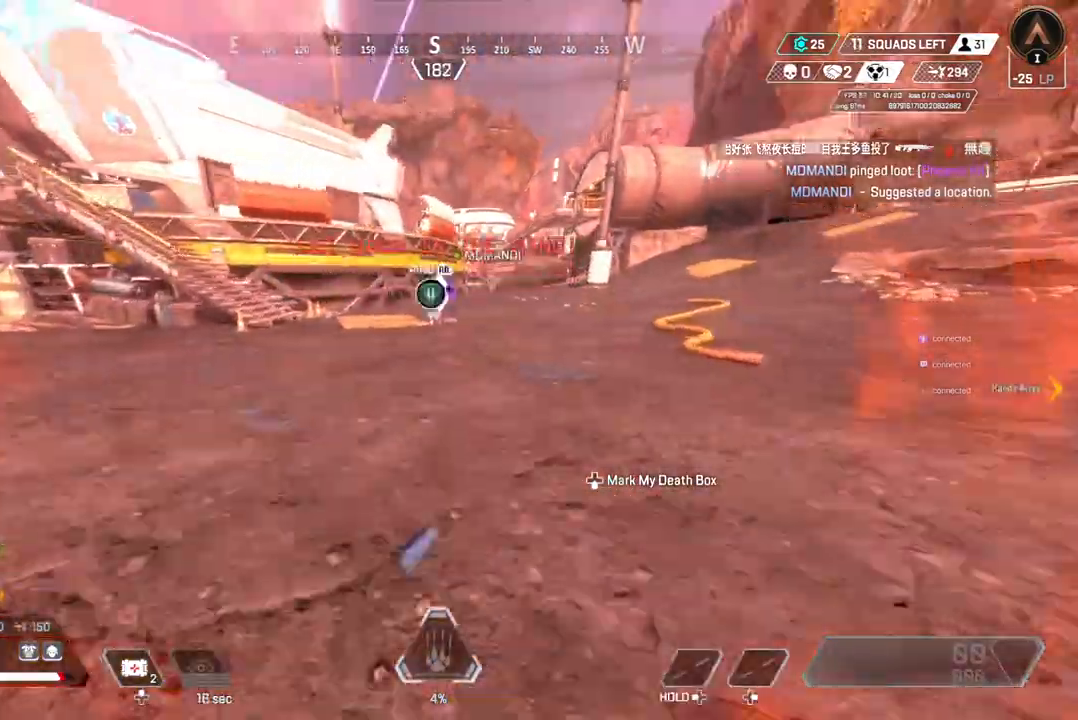
{"buttons": ["B"], "left_stick": "up", "right_stick": "center", "events": []}
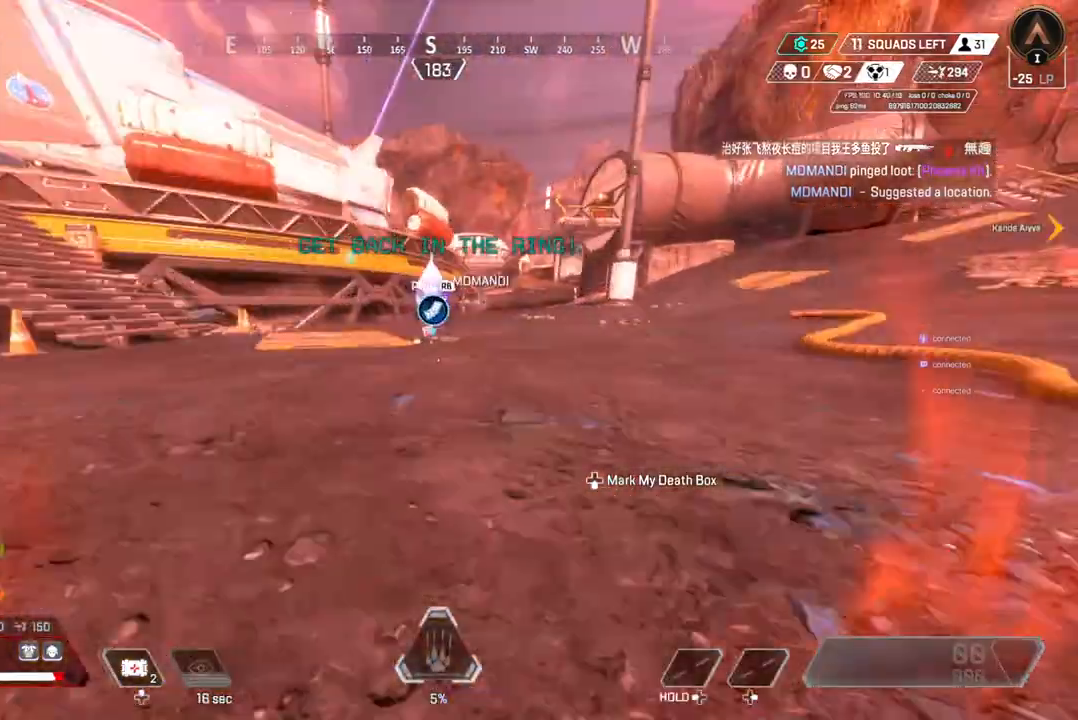
{"buttons": [], "left_stick": "up", "right_stick": "center", "events": [[167, "B", "up"]]}
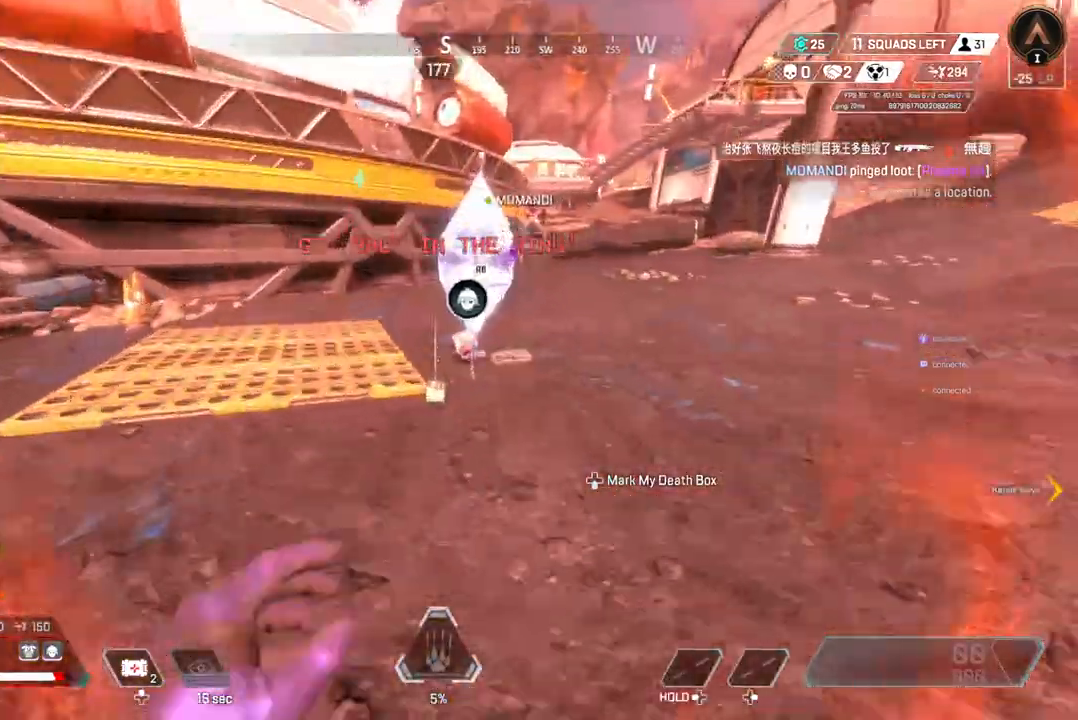
{"buttons": [], "left_stick": "center", "right_stick": "center", "events": [[33, "X", "down"], [167, "X", "up"], [300, "left_stick", "up-left"], [367, "X", "down"], [433, "left_stick", "center"], [500, "X", "up"]]}
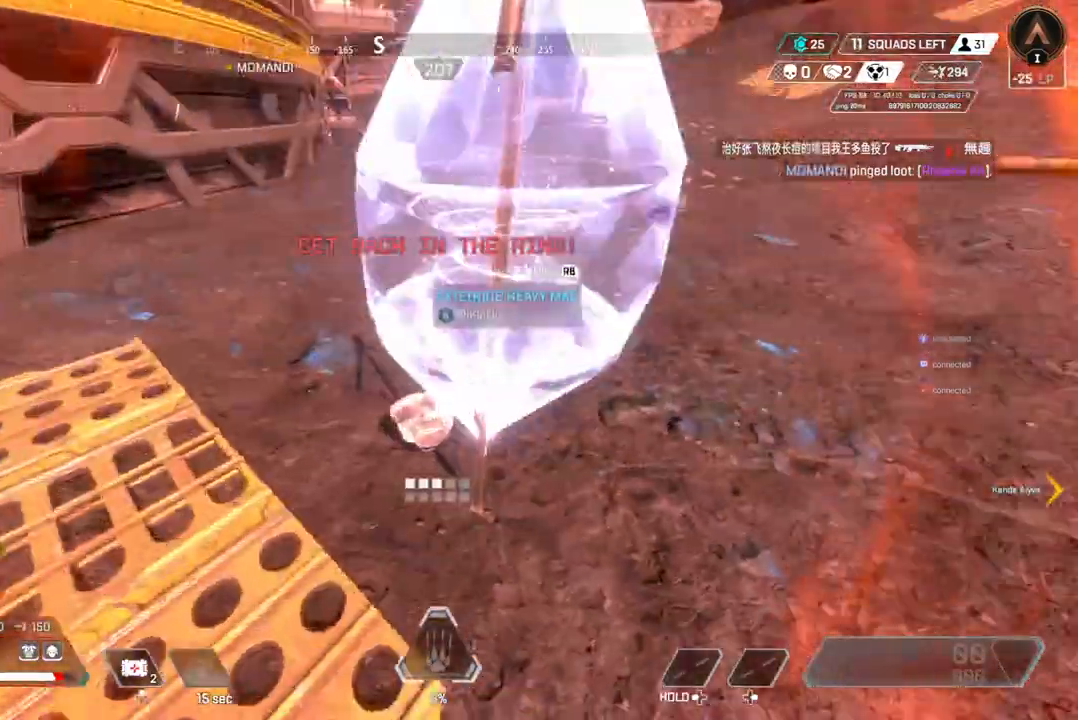
{"buttons": [], "left_stick": "right", "right_stick": "center", "events": [[100, "right_stick", "up-right"], [200, "X", "down"], [200, "right_stick", "center"], [267, "X", "up"], [400, "left_stick", "right"]]}
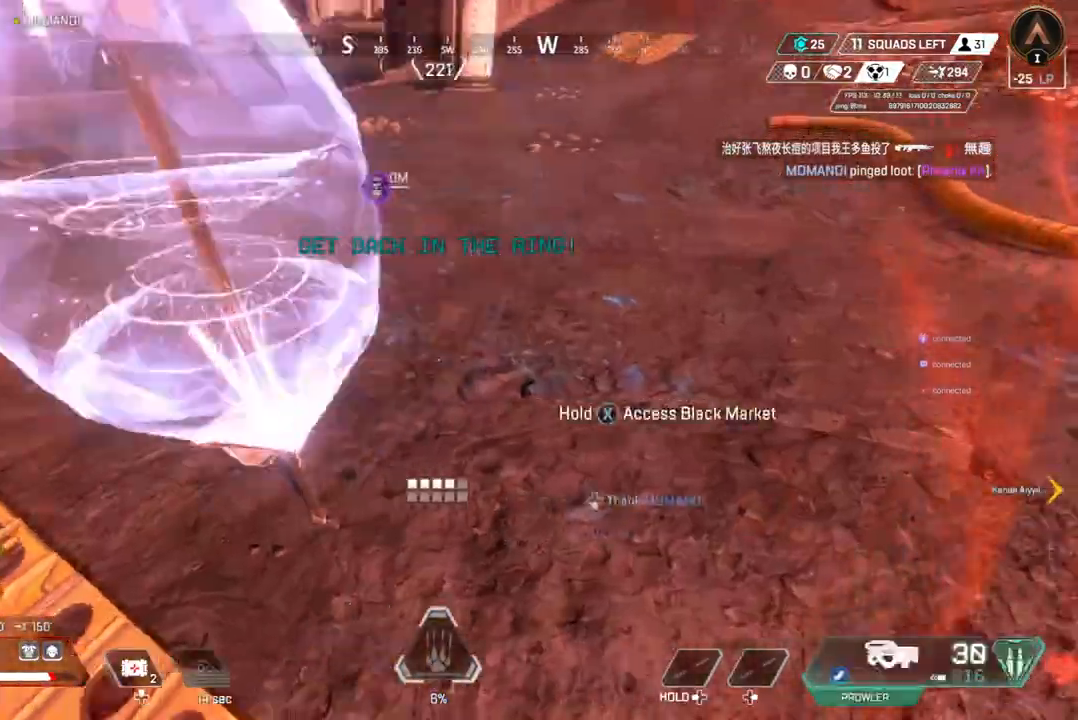
{"buttons": ["X"], "left_stick": "center", "right_stick": "center", "events": [[100, "left_stick", "up-right"], [100, "right_stick", "up-left"], [200, "left_stick", "up"], [300, "left_stick", "center"], [367, "right_stick", "up"], [400, "X", "down"], [467, "right_stick", "center"]]}
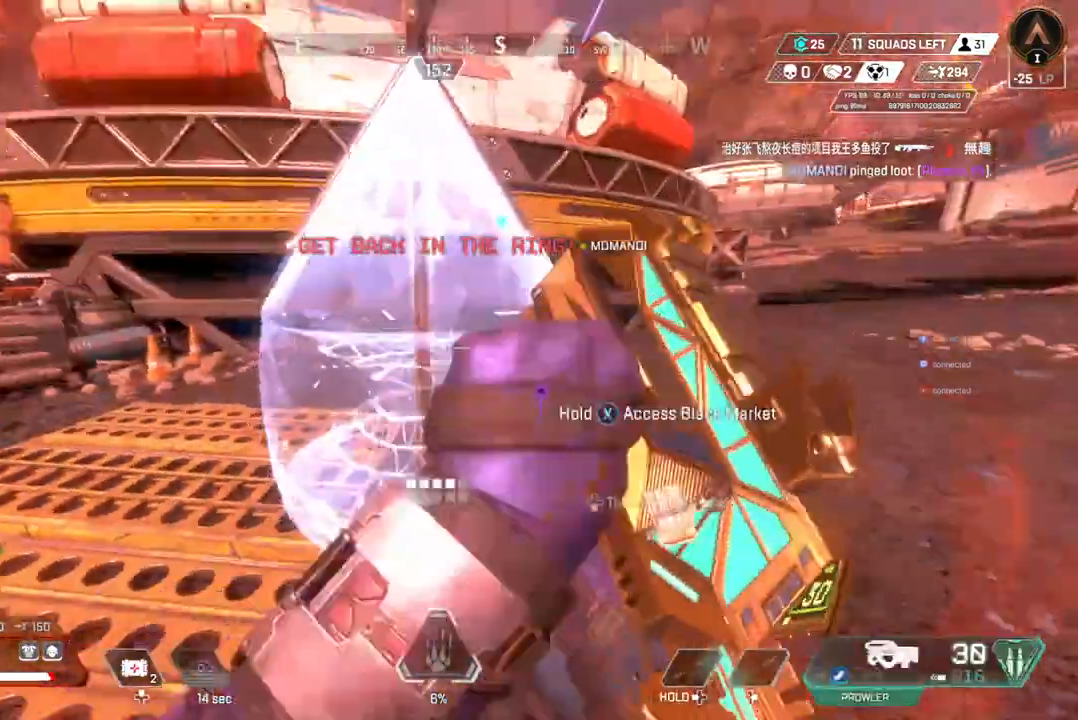
{"buttons": ["X"], "left_stick": "center", "right_stick": "center"}
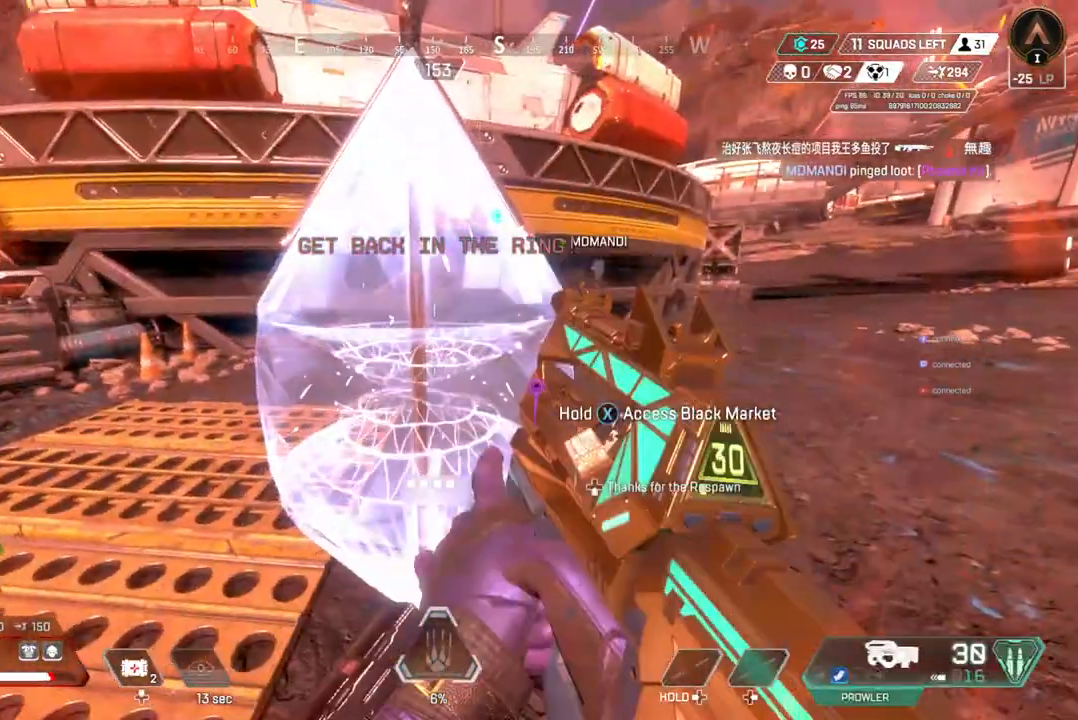
{"buttons": [], "left_stick": "center", "right_stick": "center", "events": [[467, "X", "up"]]}